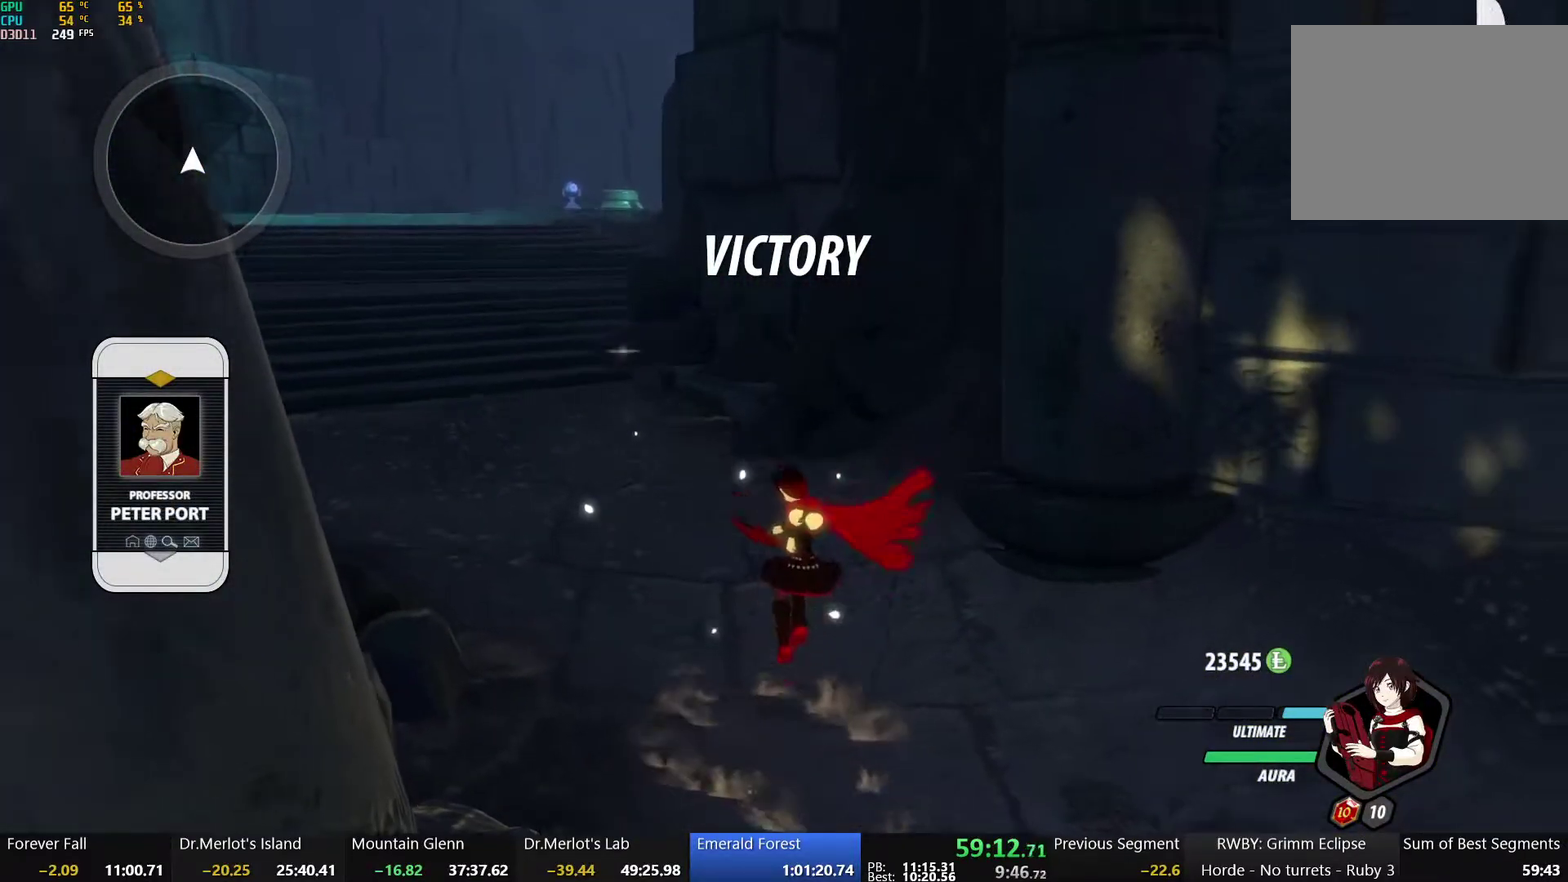
Gameplay with a controller (Xbox layout); each line is a JSON object with the inputs held at the frame after it. "events" lists button and stick changes between this image and that frame as [ms after this image, input, new state], when the widget could be followed in between. Not read: L1 R1.
{"buttons": ["B"], "left_stick": "up", "right_stick": "center", "events": [[17, "R2", "up"], [133, "B", "up"], [150, "A", "down"], [150, "R2", "down"], [217, "B", "down"], [233, "A", "up"], [267, "R2", "up"], [350, "B", "up"], [367, "A", "down"], [367, "R2", "down"], [433, "A", "up"], [450, "B", "down"], [467, "R2", "up"]]}
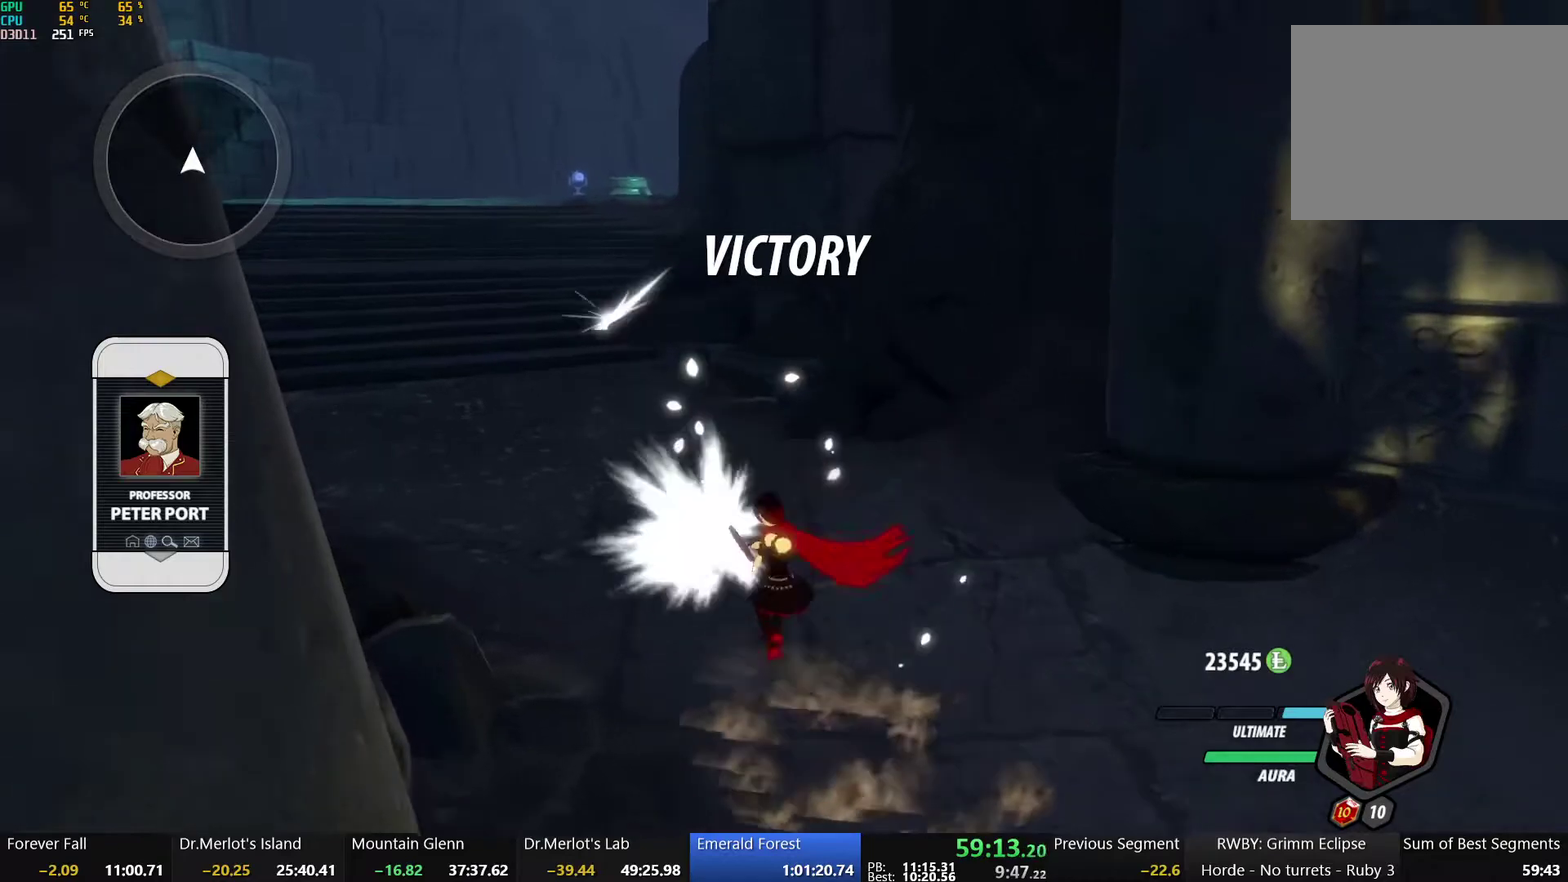
{"buttons": ["B"], "left_stick": "up", "right_stick": "center", "events": [[33, "A", "down"], [33, "B", "up"], [33, "R2", "down"], [100, "A", "up"], [100, "B", "down"], [133, "R2", "up"], [200, "A", "down"], [217, "B", "up"], [217, "R2", "down"], [283, "A", "up"], [283, "B", "down"], [317, "R2", "up"], [383, "A", "down"], [400, "B", "up"], [400, "R2", "down"], [450, "A", "up"], [450, "B", "down"], [483, "R2", "up"]]}
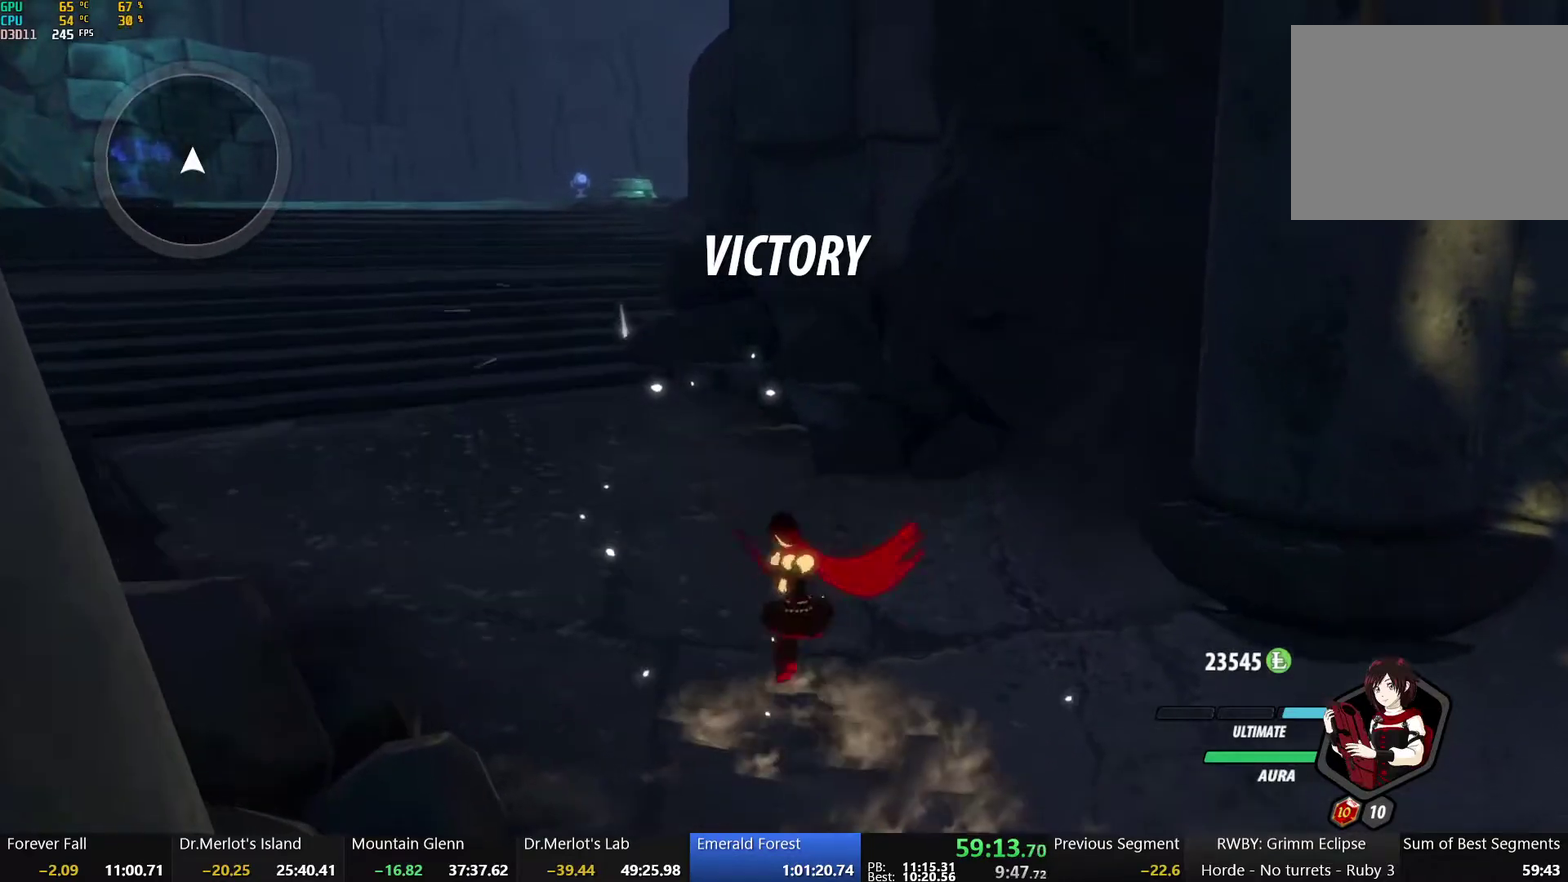
{"buttons": ["B"], "left_stick": "up", "right_stick": "center", "events": [[67, "A", "down"], [83, "B", "up"], [83, "R2", "down"], [133, "A", "up"], [150, "B", "down"], [167, "R2", "up"], [233, "A", "down"], [250, "B", "up"], [250, "R2", "down"], [317, "A", "up"], [317, "B", "down"], [333, "R2", "up"], [417, "A", "down"], [417, "B", "up"], [433, "R2", "down"], [483, "A", "up"], [483, "B", "down"], [500, "R2", "up"]]}
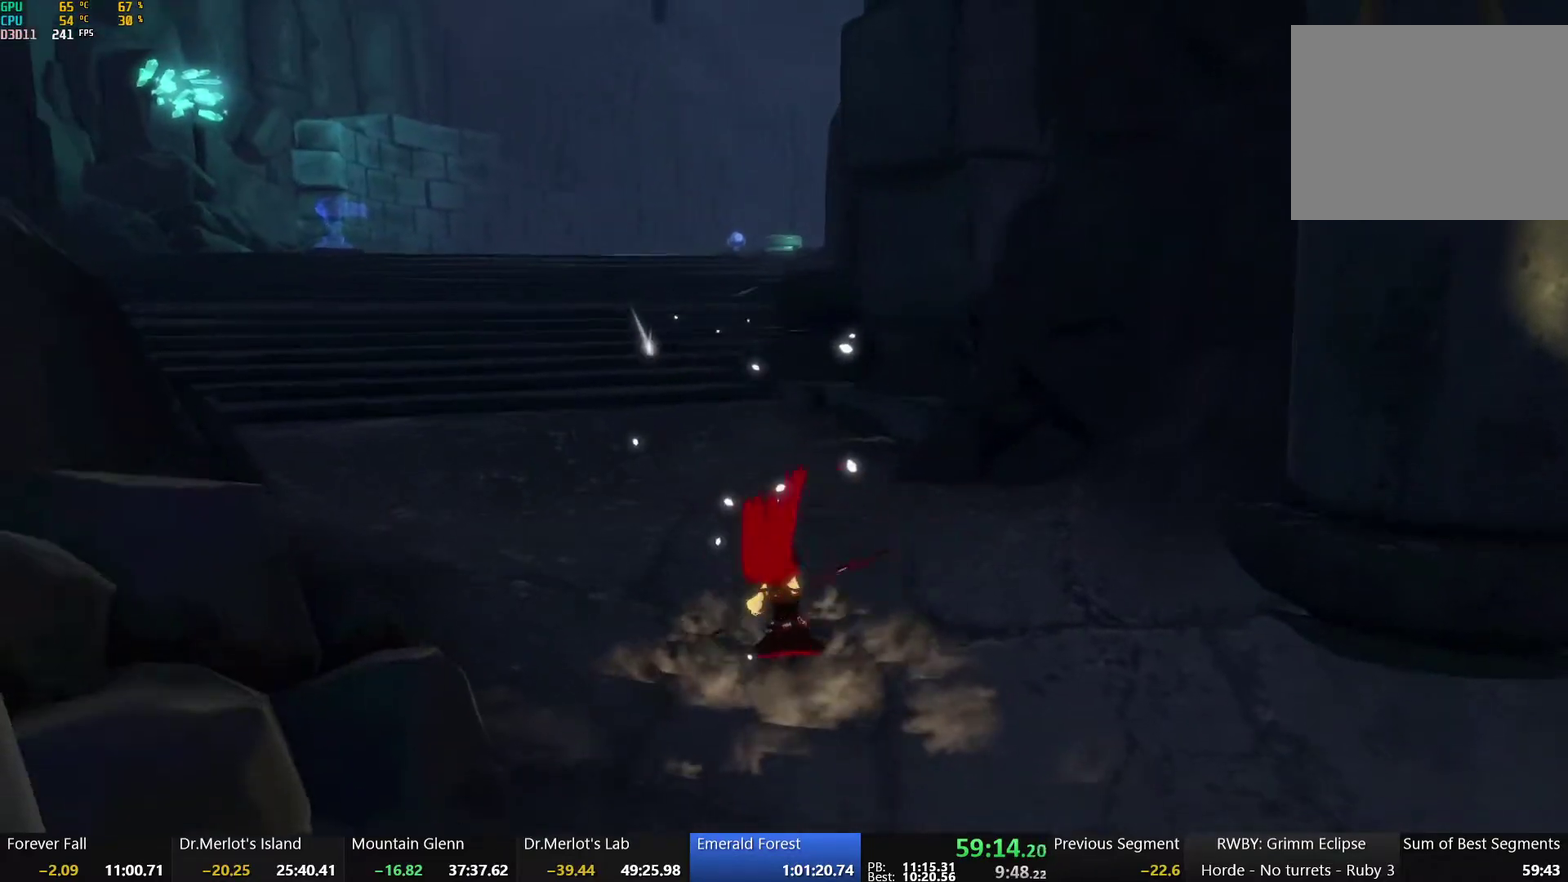
{"buttons": [], "left_stick": "center", "right_stick": "center", "events": [[83, "A", "down"], [100, "B", "up"], [100, "R2", "down"], [167, "A", "up"], [183, "B", "down"], [183, "R2", "up"], [267, "B", "up"], [283, "left_stick", "center"]]}
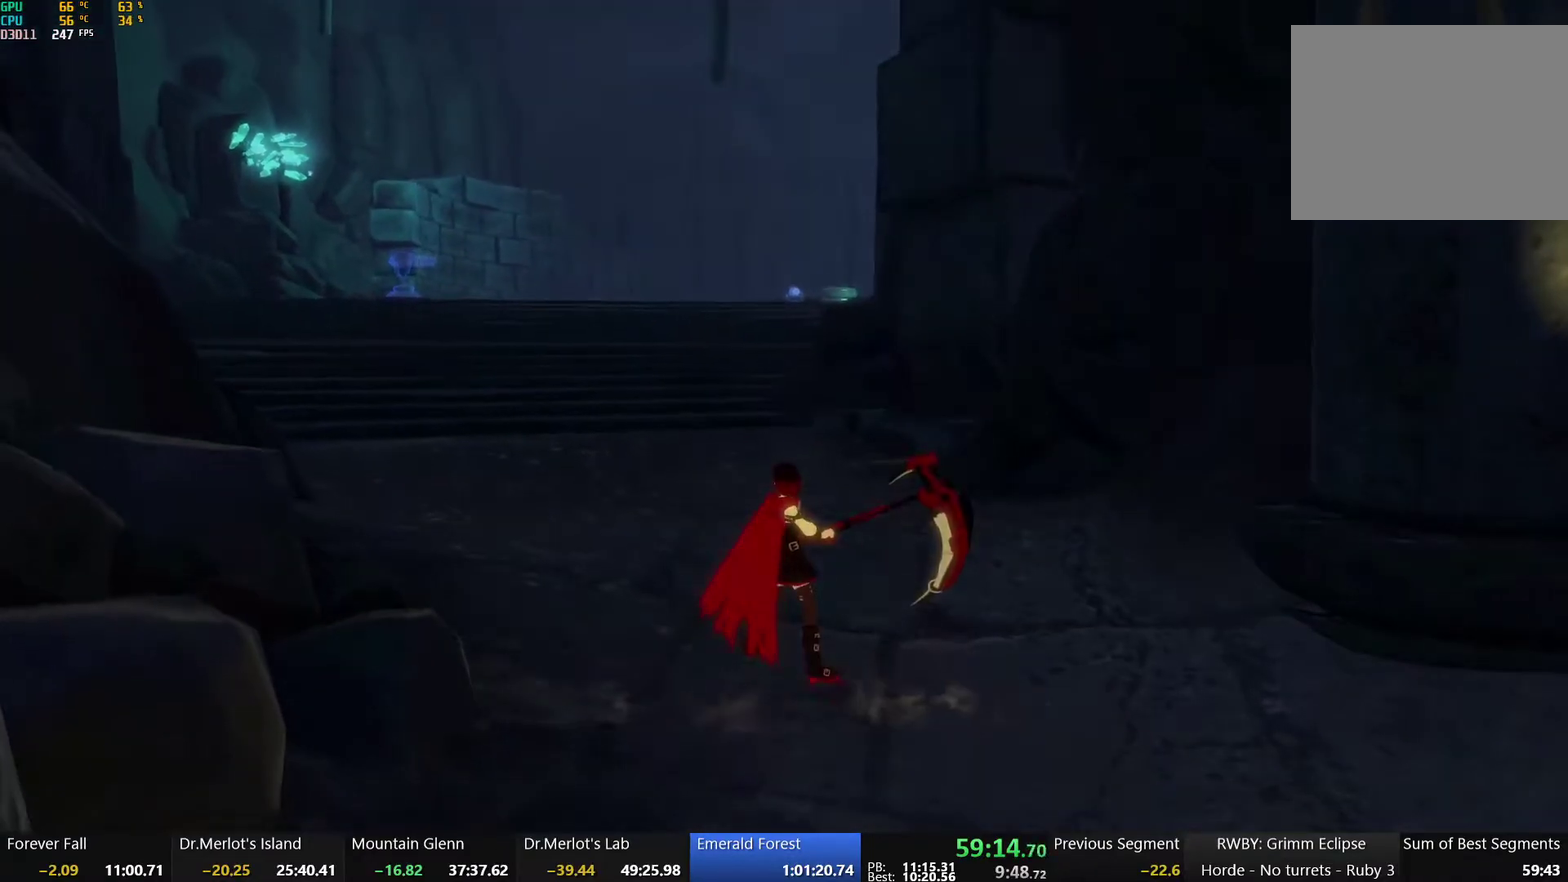
{"buttons": [], "left_stick": "up", "right_stick": "center", "events": [[300, "left_stick", "up"]]}
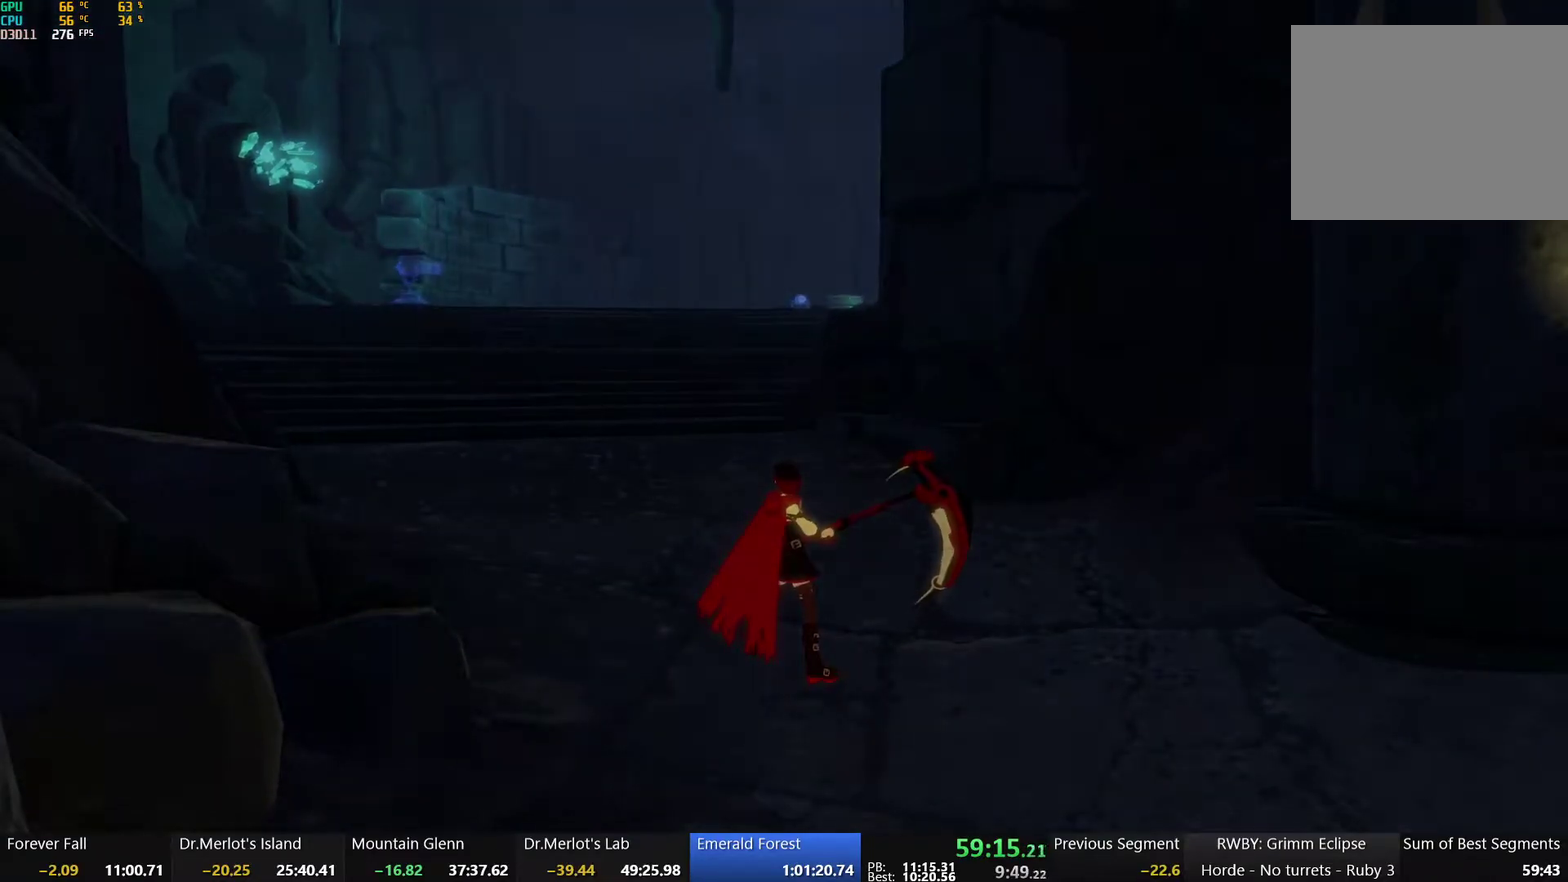
{"buttons": [], "left_stick": "up-left", "right_stick": "center", "events": [[217, "left_stick", "up-left"]]}
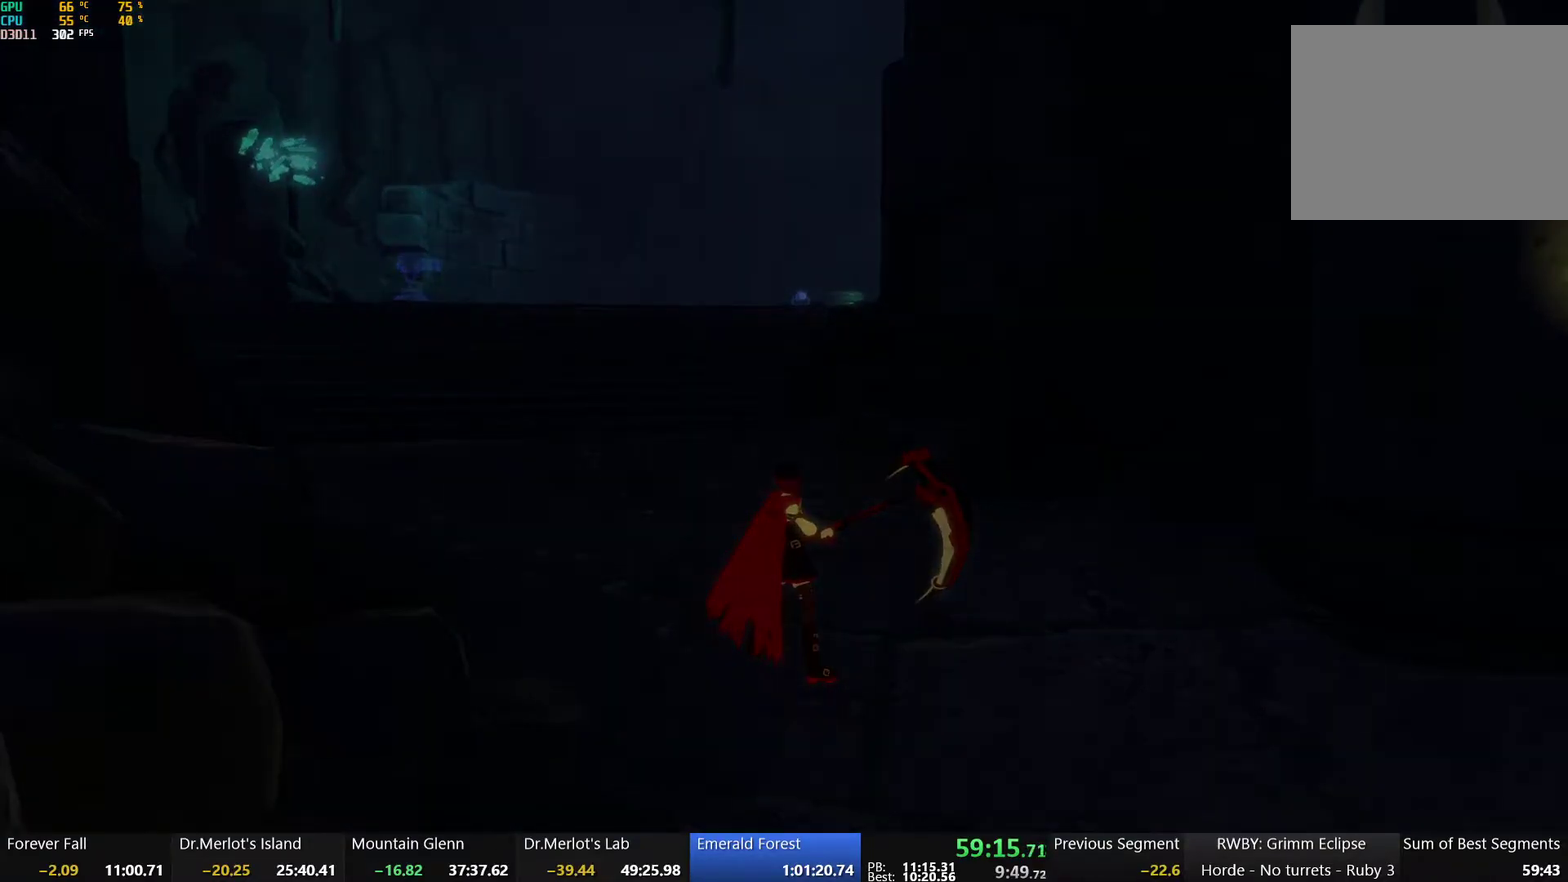
{"buttons": [], "left_stick": "up-left", "right_stick": "center", "events": []}
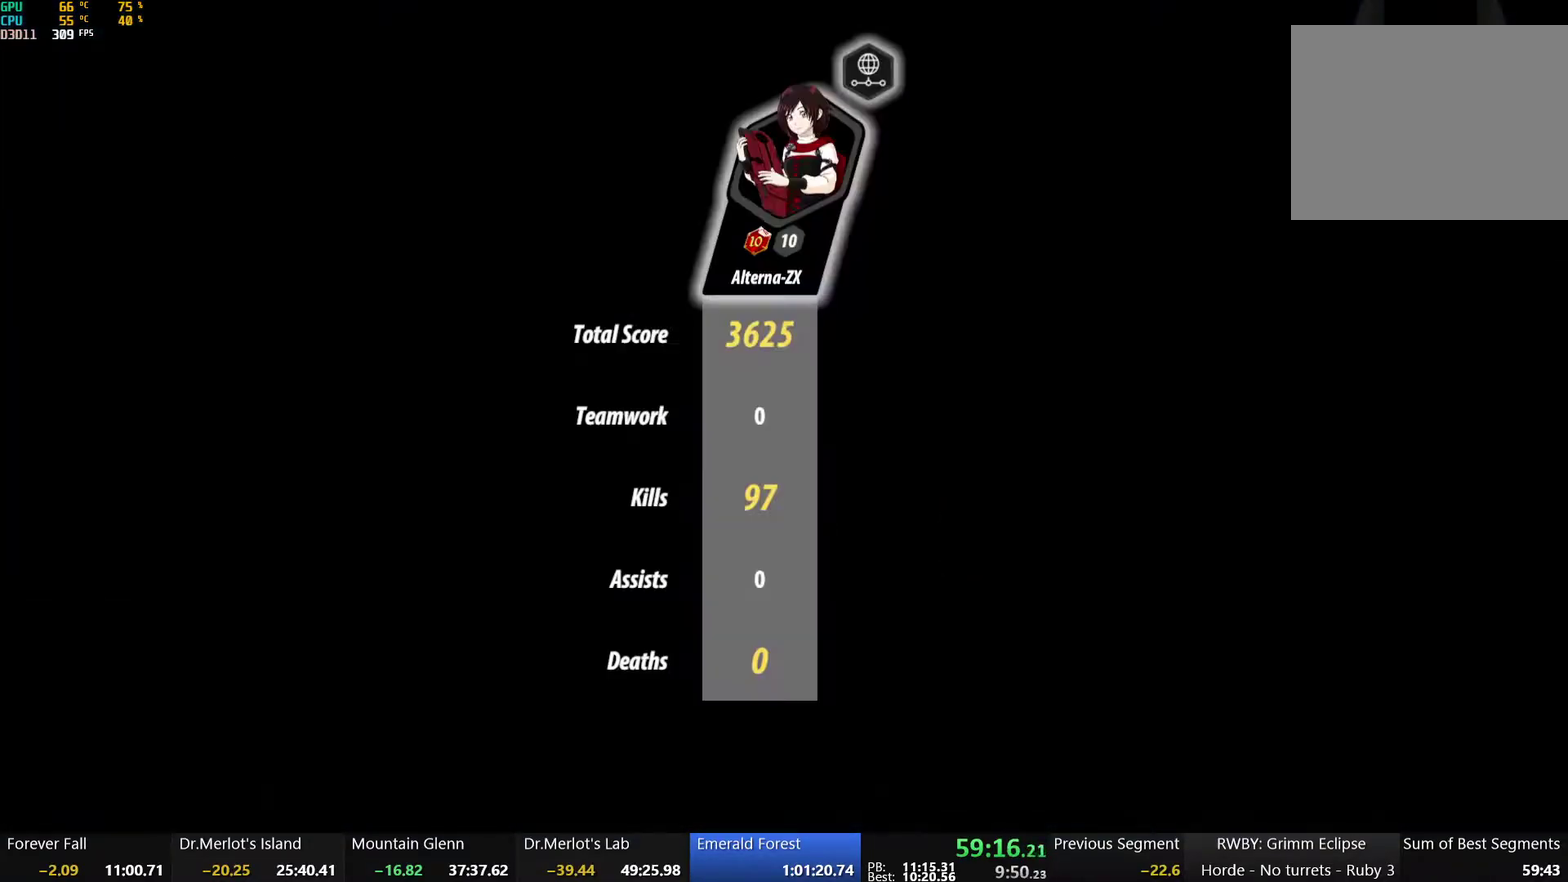
{"buttons": [], "left_stick": "center", "right_stick": "center", "events": [[133, "left_stick", "center"]]}
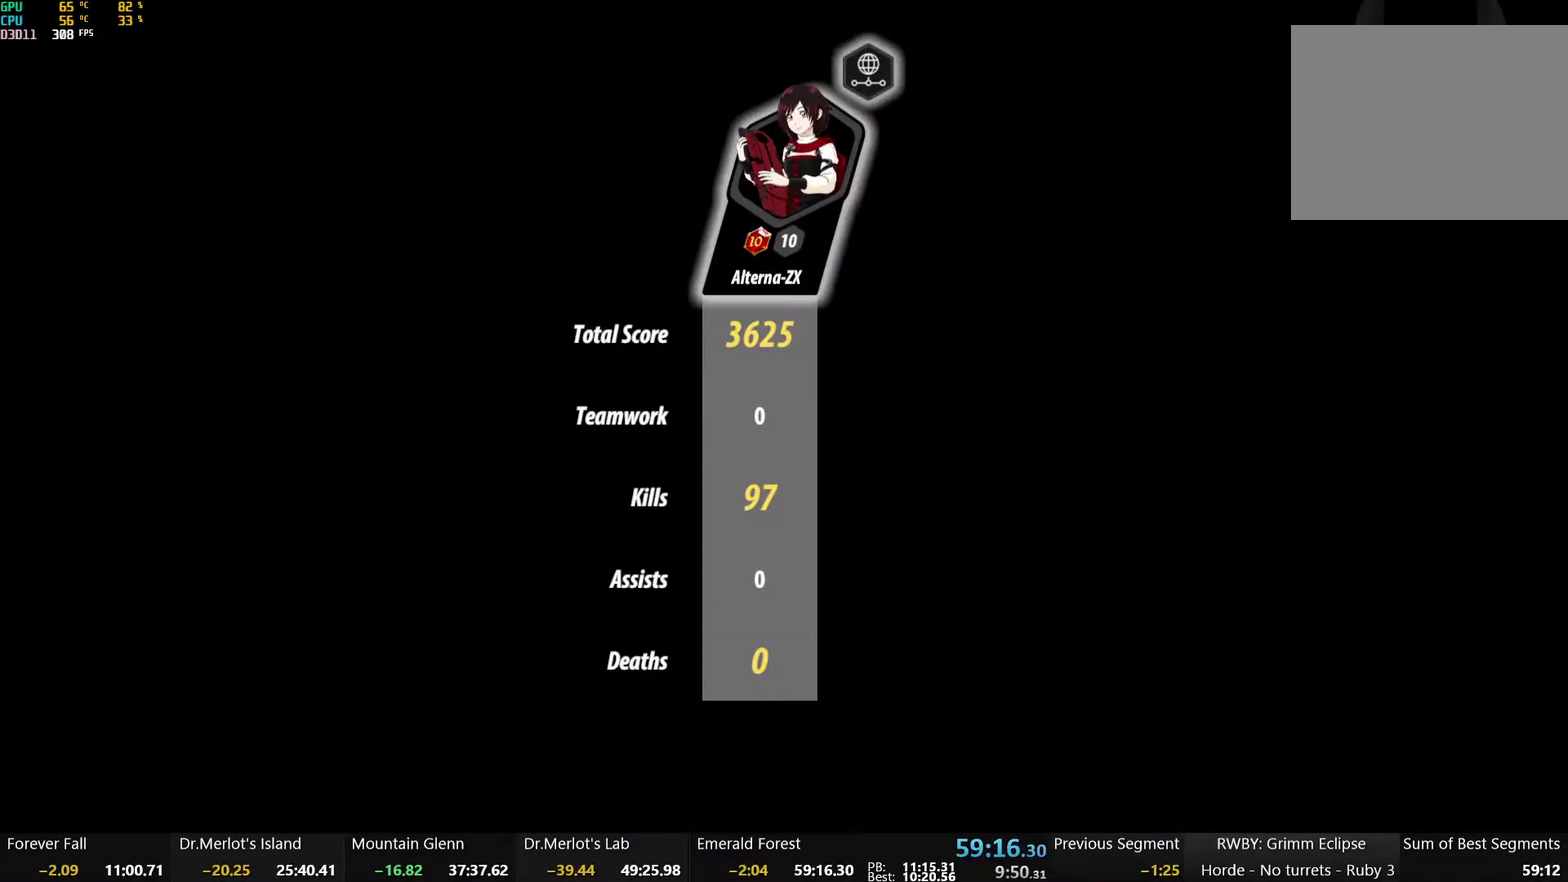
{"buttons": [], "left_stick": "up-left", "right_stick": "center", "events": [[317, "left_stick", "up-left"]]}
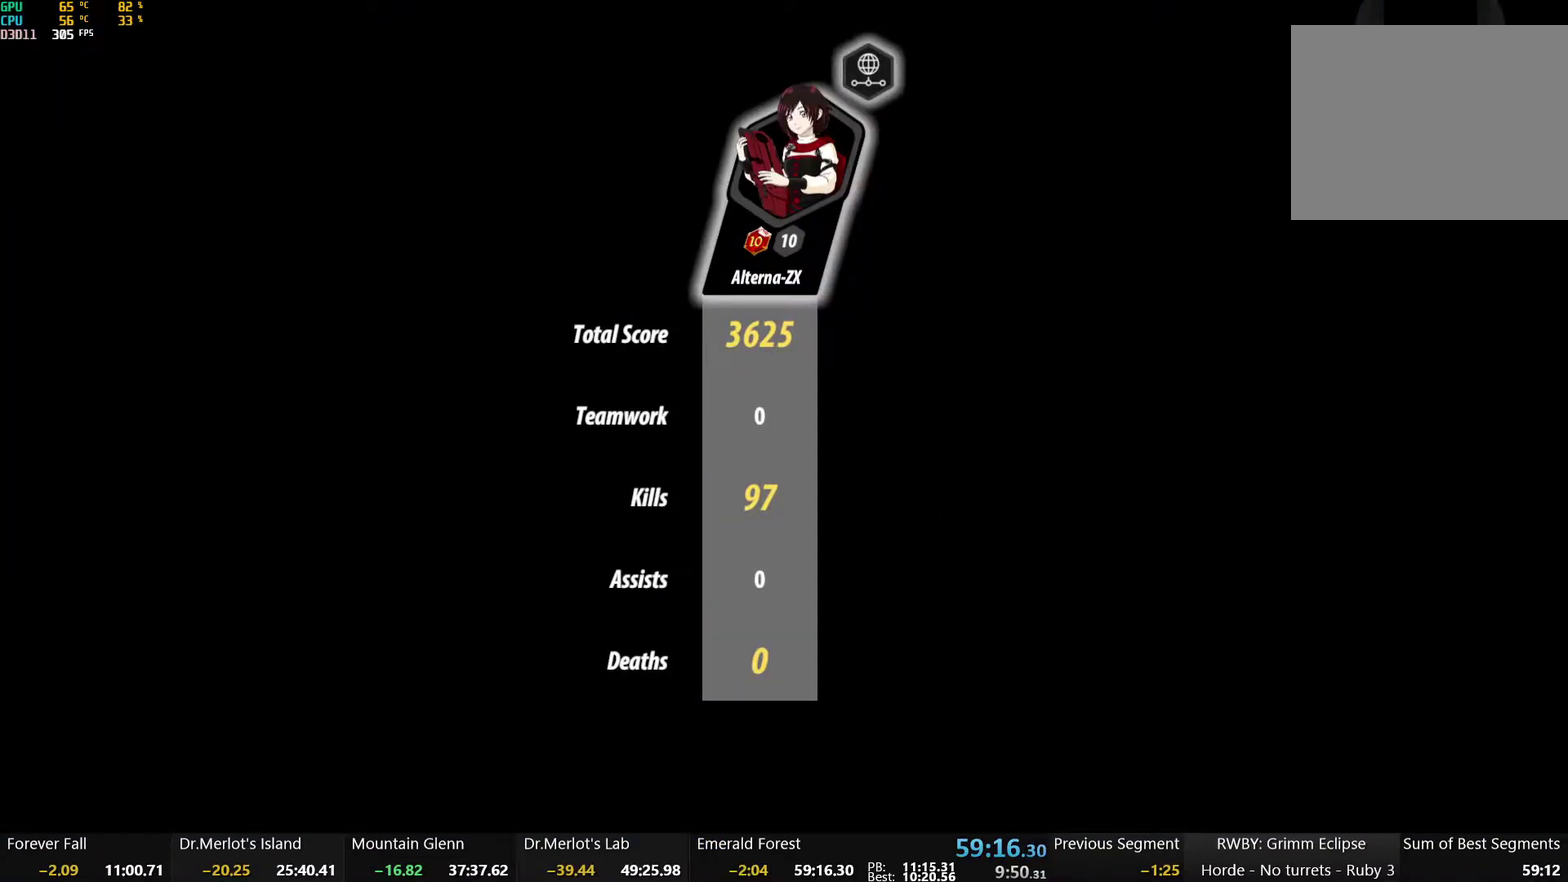
{"buttons": [], "left_stick": "down-left", "right_stick": "center", "events": [[67, "left_stick", "center"], [483, "left_stick", "down-left"]]}
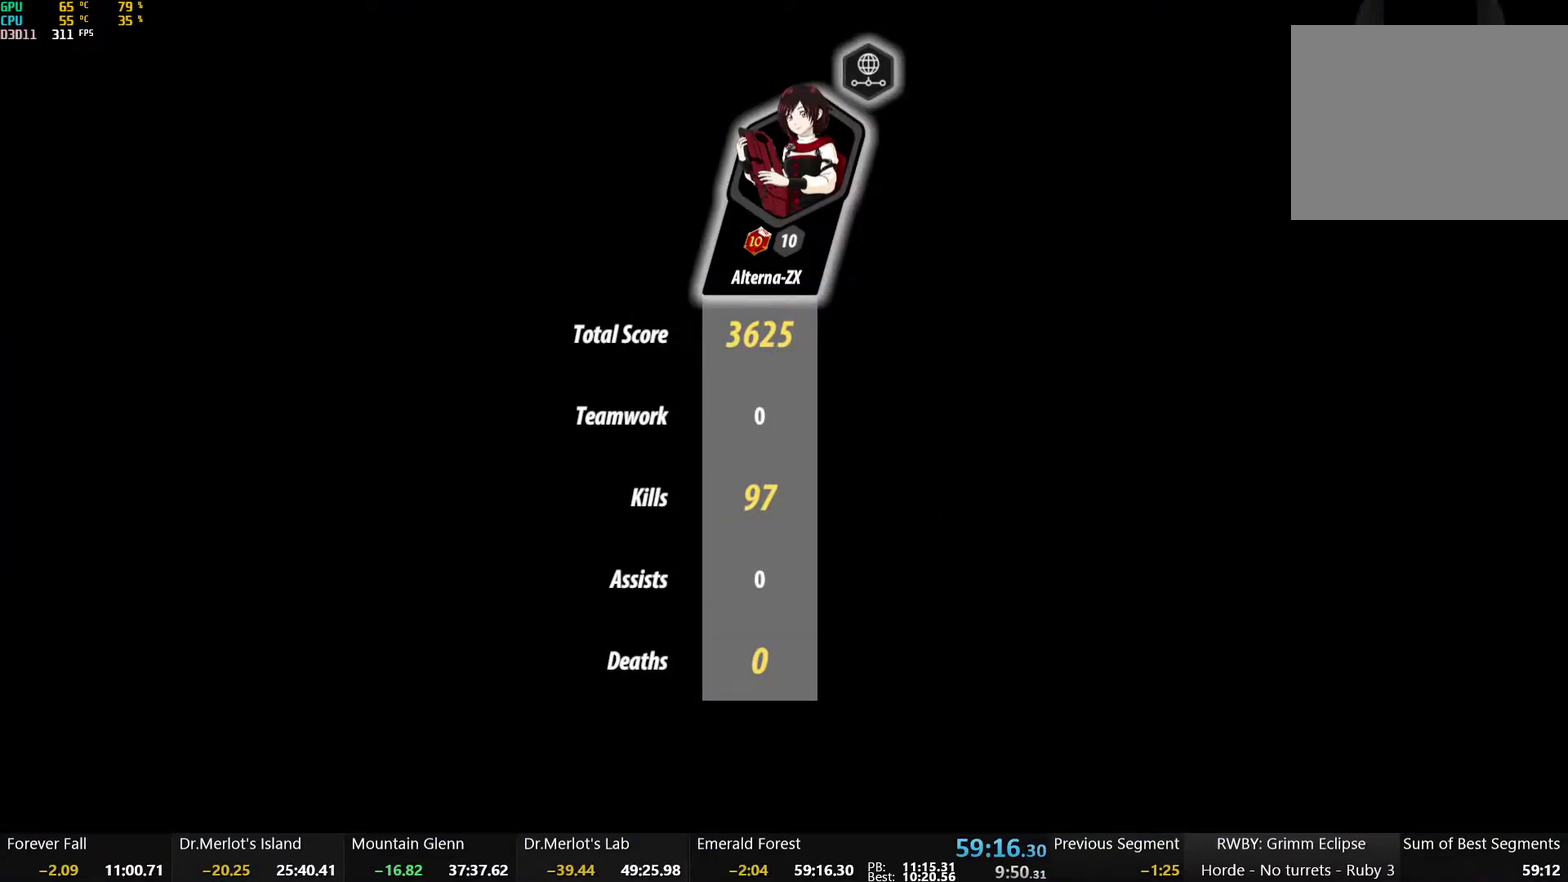
{"buttons": [], "left_stick": "center", "right_stick": "center", "events": [[167, "left_stick", "down"], [283, "left_stick", "center"]]}